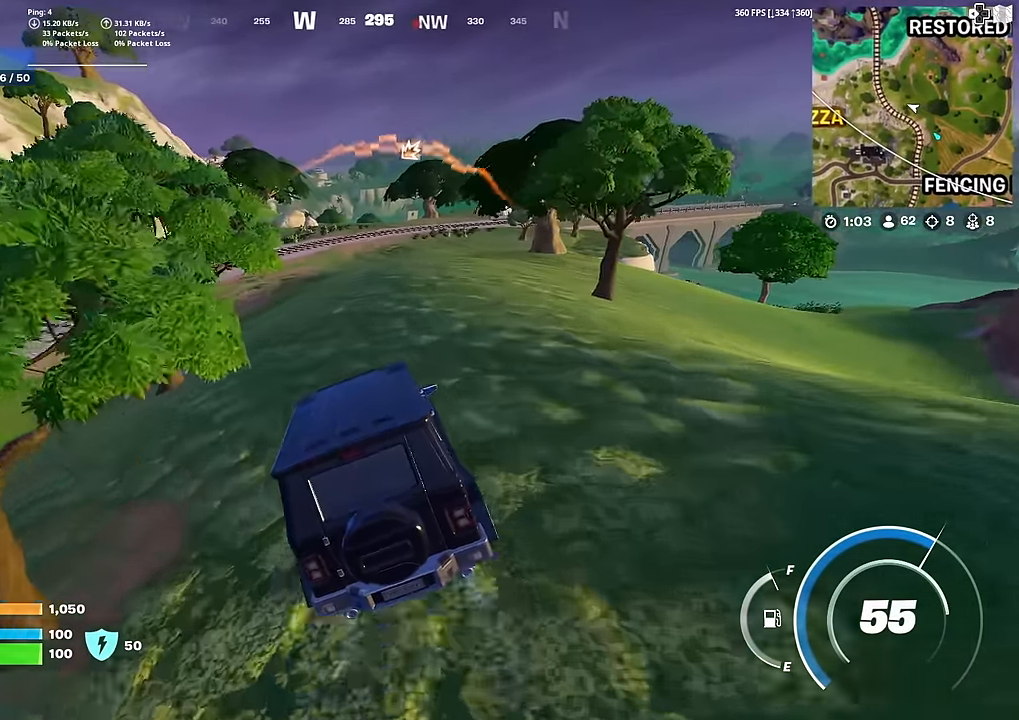
Gameplay with a controller (PlayStation layout); each line is a JSON object with the inputs held at the frame after it. "events" lists button and stick changes between this image and that frame as [ms after this image, input, new state], when the widget could be followed in between. Not read: TOUCHPAD.
{"buttons": [], "left_stick": "up", "right_stick": "center", "events": []}
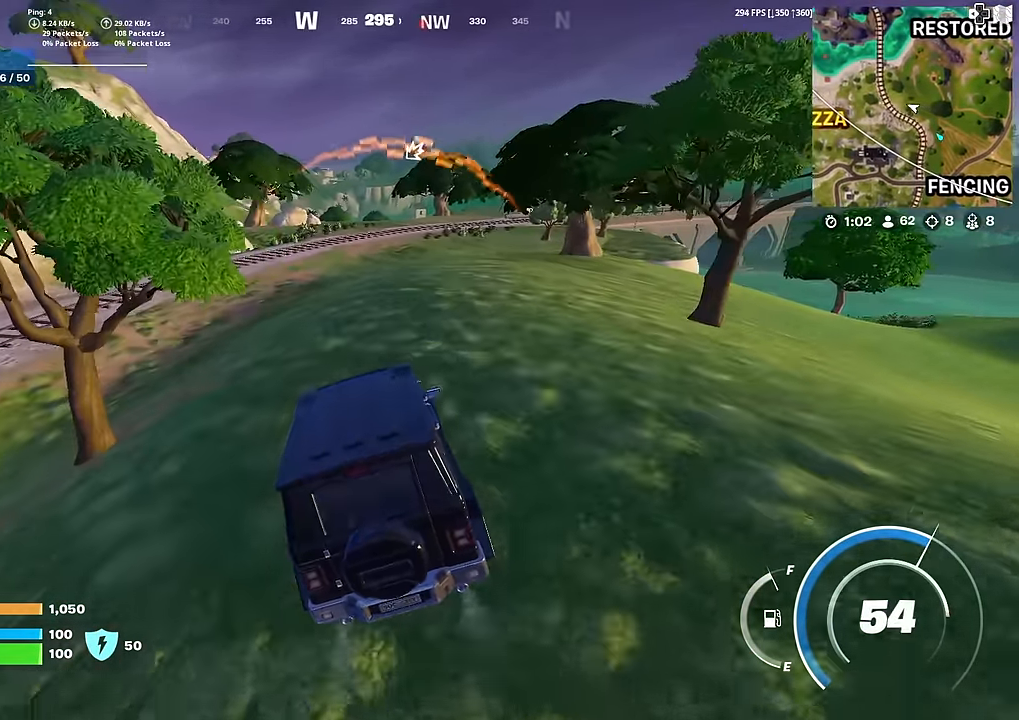
{"buttons": [], "left_stick": "up", "right_stick": "center", "events": []}
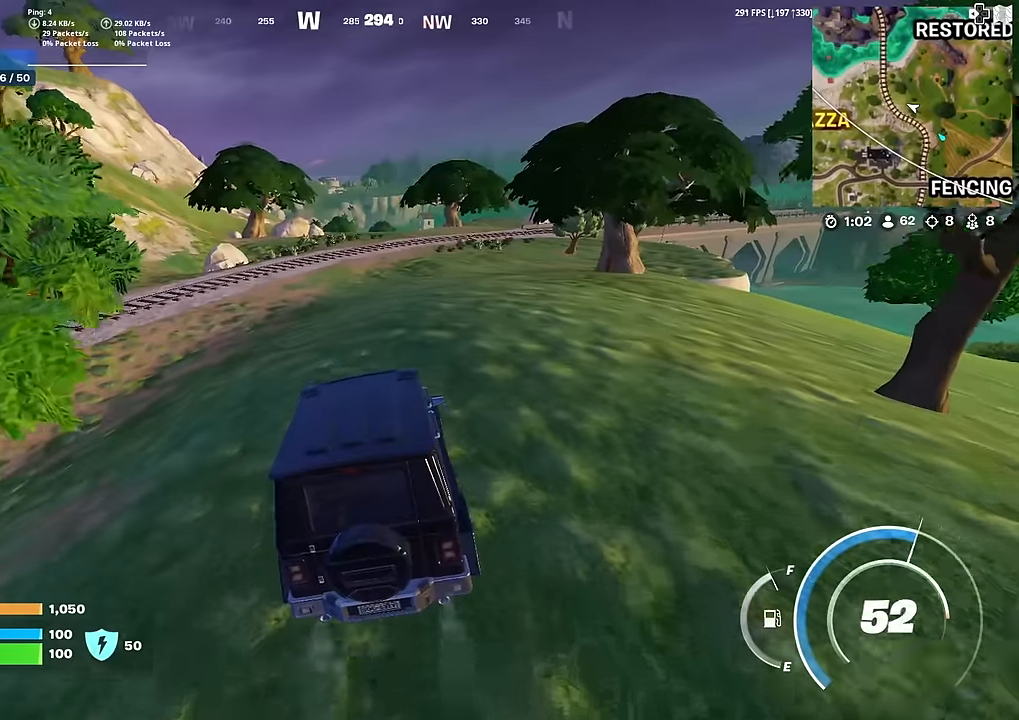
{"buttons": [], "left_stick": "up", "right_stick": "center", "events": []}
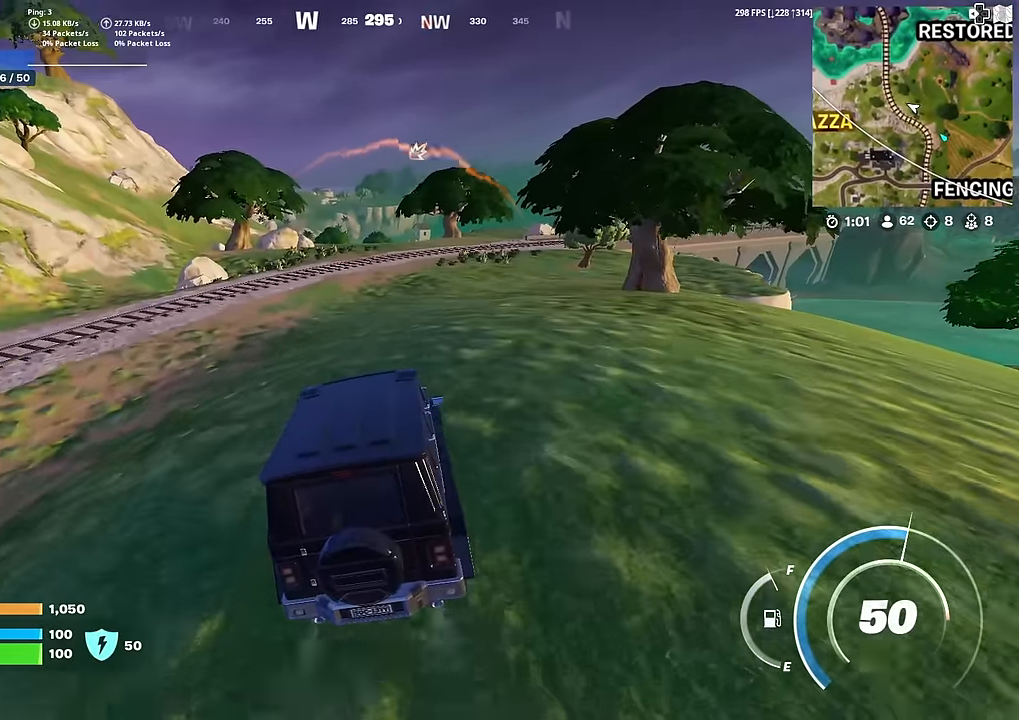
{"buttons": [], "left_stick": "up", "right_stick": "center", "events": []}
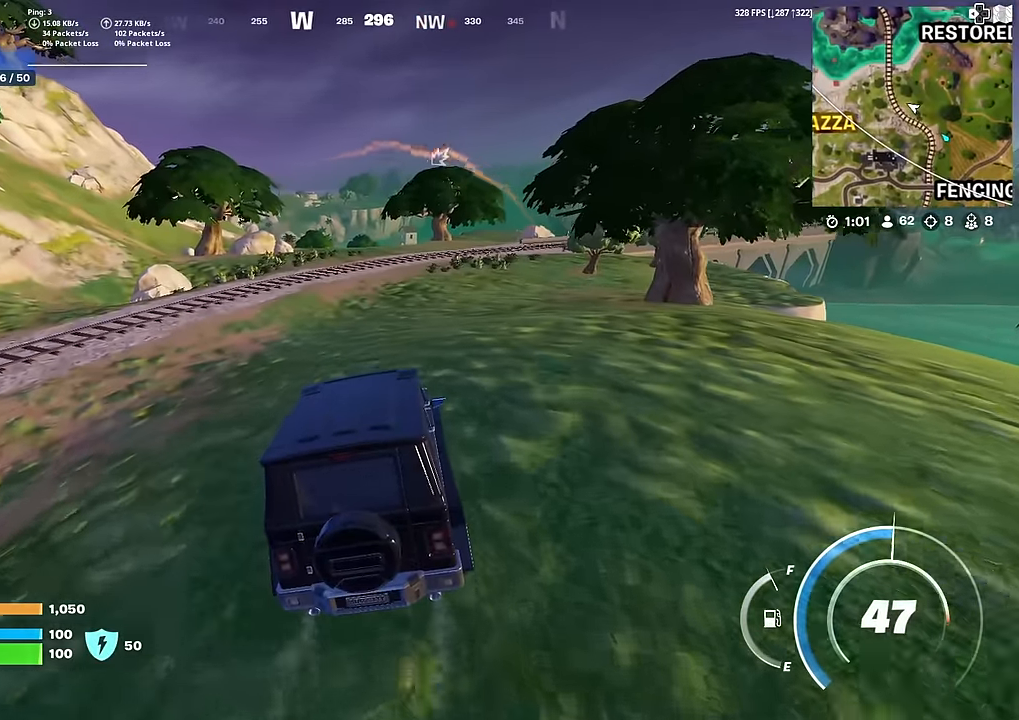
{"buttons": [], "left_stick": "up", "right_stick": "center", "events": []}
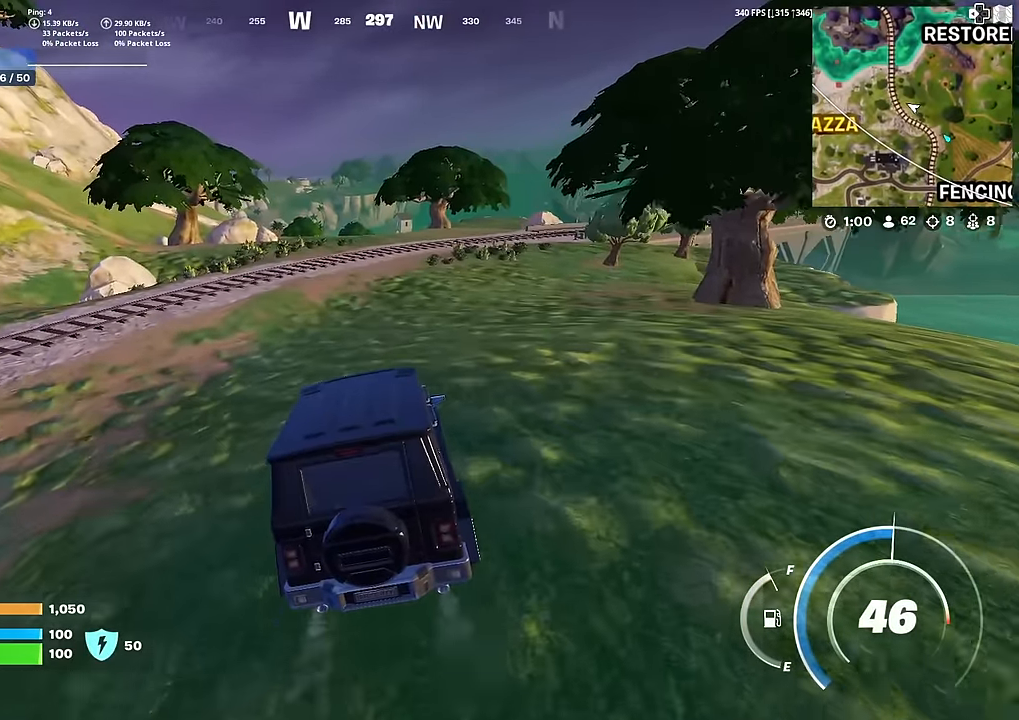
{"buttons": [], "left_stick": "up", "right_stick": "center", "events": []}
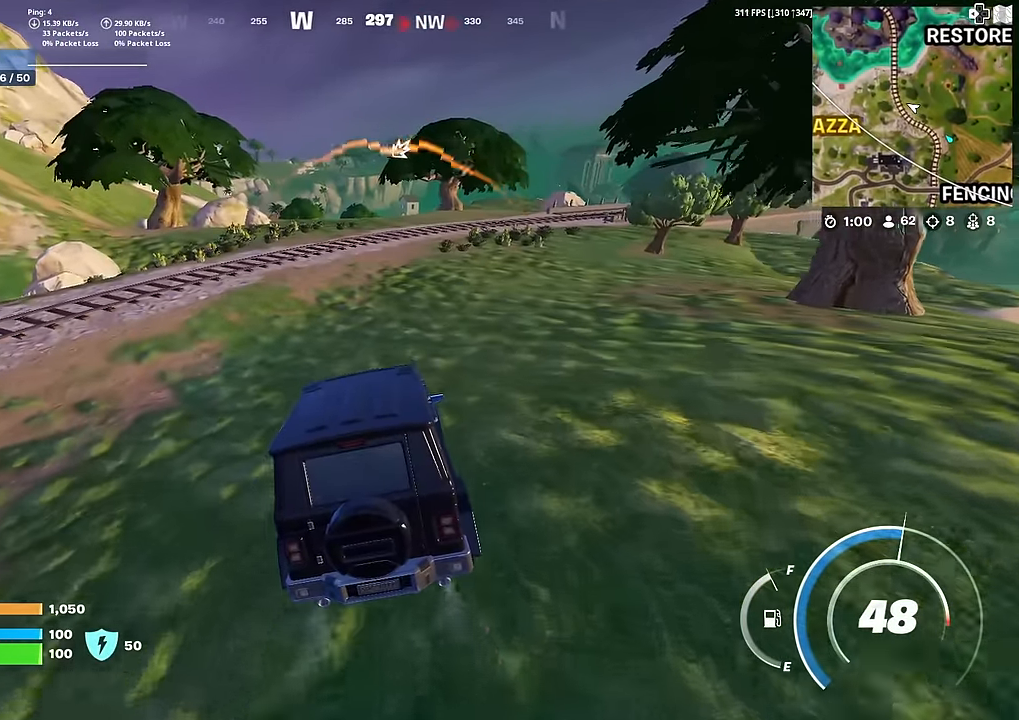
{"buttons": [], "left_stick": "up-right", "right_stick": "center", "events": [[184, "left_stick", "up-right"]]}
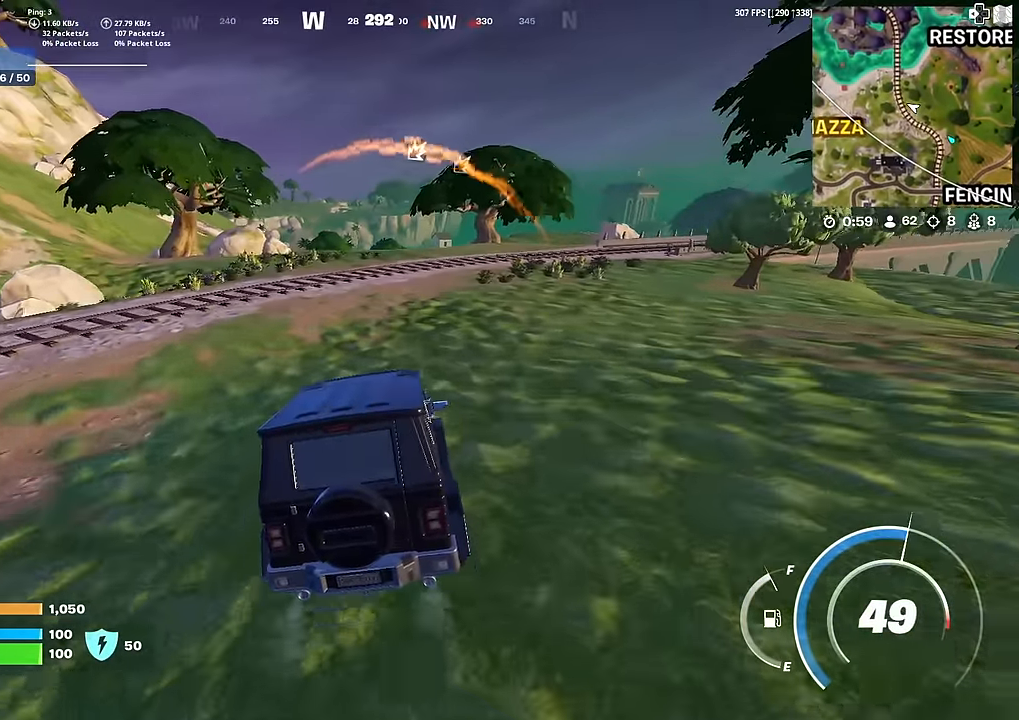
{"buttons": [], "left_stick": "up-right", "right_stick": "center", "events": []}
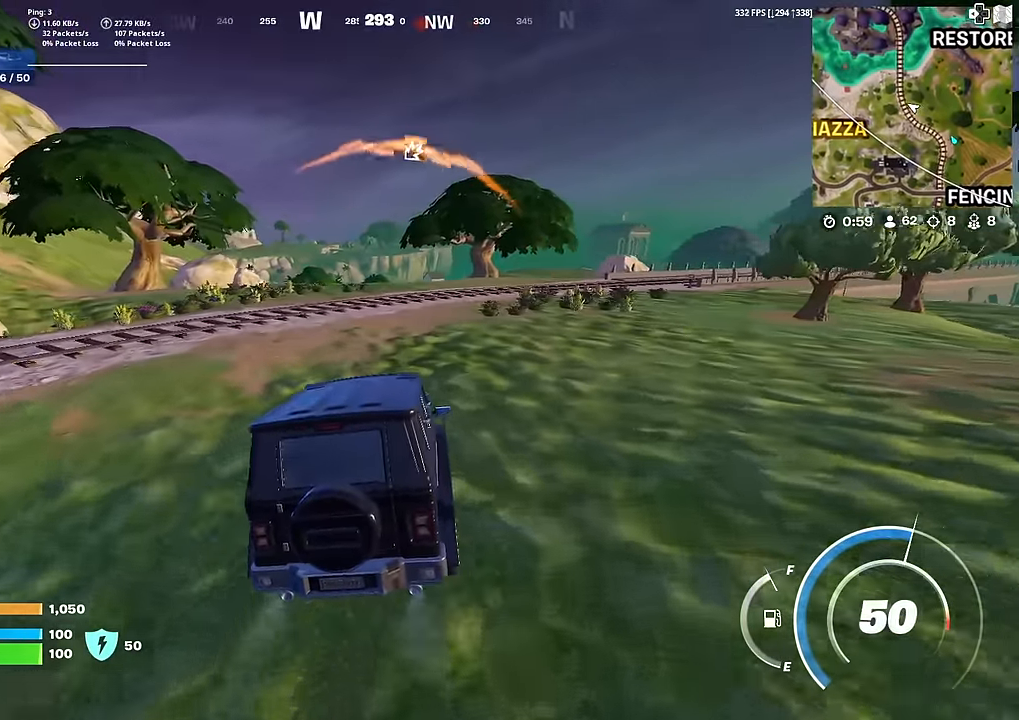
{"buttons": [], "left_stick": "up", "right_stick": "center", "events": [[117, "left_stick", "up"]]}
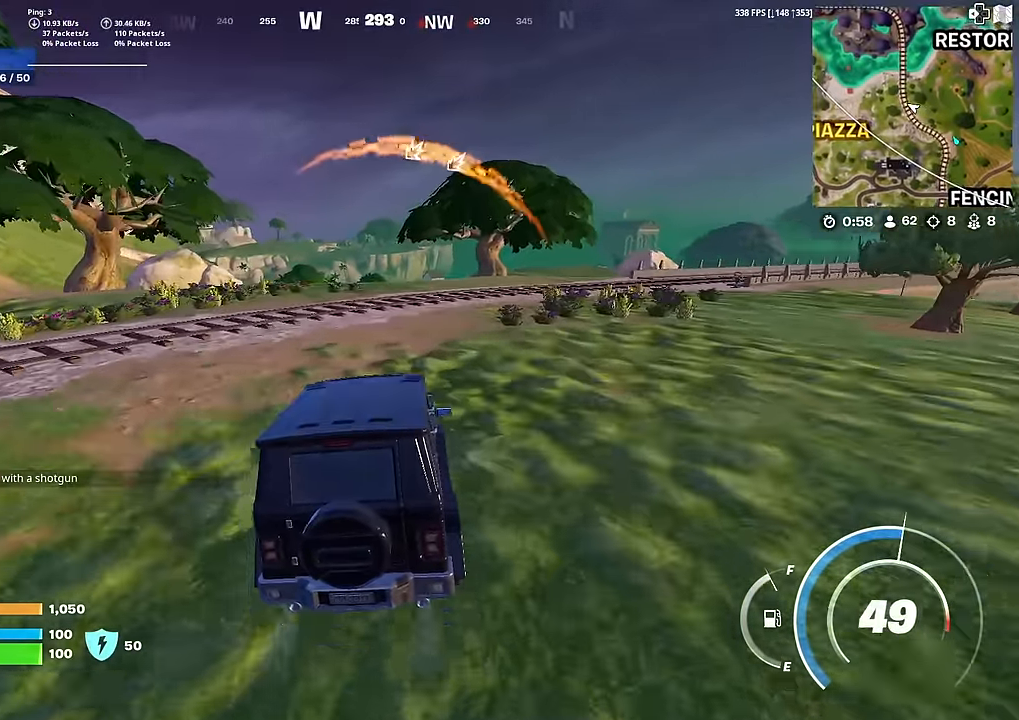
{"buttons": [], "left_stick": "up-right", "right_stick": "center", "events": [[67, "right_stick", "down-left"], [100, "left_stick", "up-right"], [117, "right_stick", "center"], [267, "right_stick", "up"], [317, "right_stick", "center"]]}
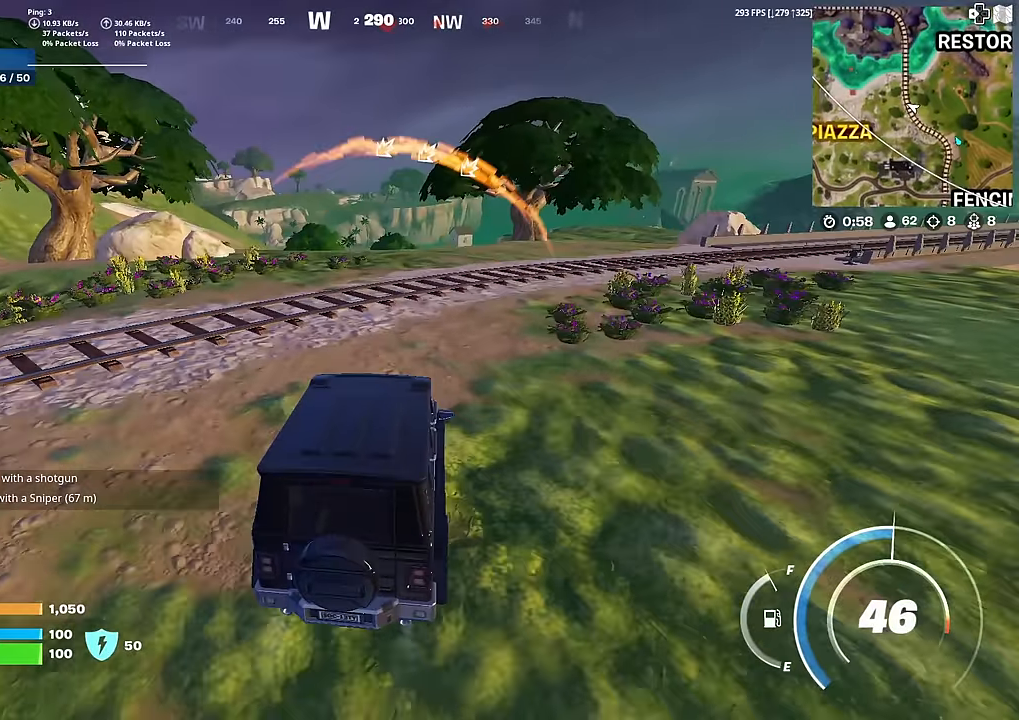
{"buttons": [], "left_stick": "up-left", "right_stick": "center", "events": [[101, "left_stick", "up"], [284, "left_stick", "up-left"]]}
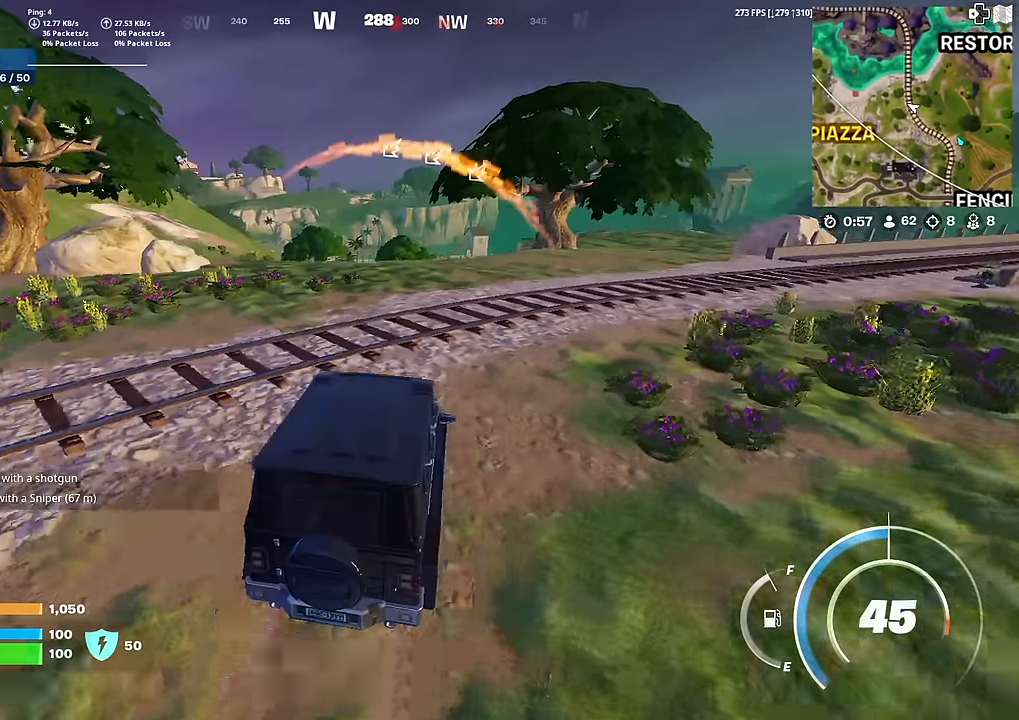
{"buttons": [], "left_stick": "up", "right_stick": "center", "events": [[217, "left_stick", "up"]]}
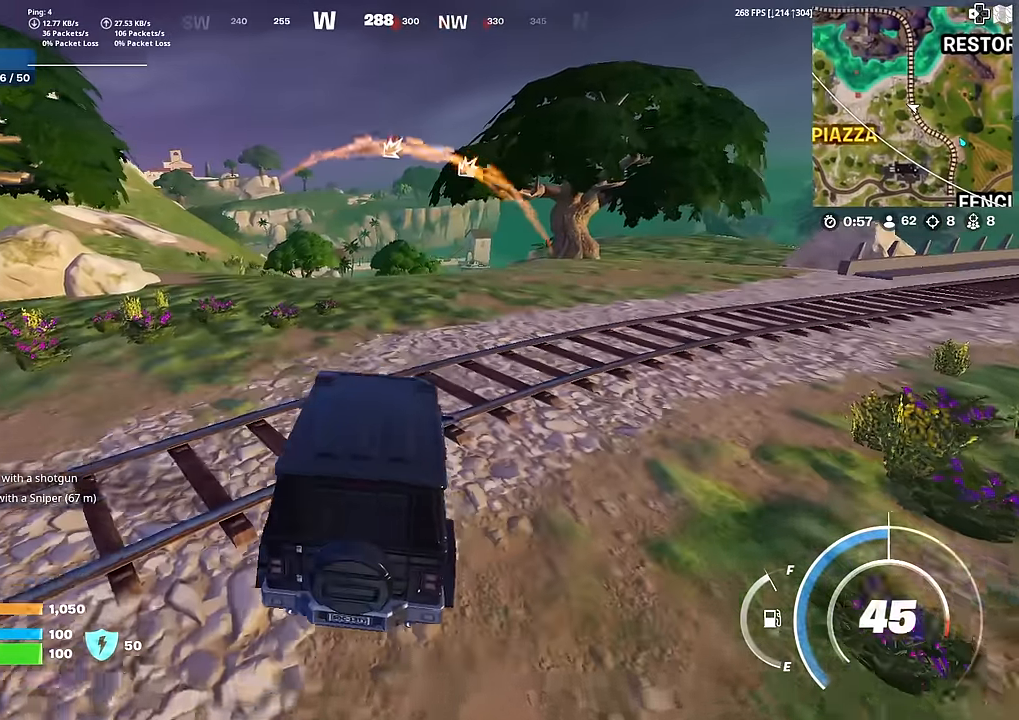
{"buttons": [], "left_stick": "up-left", "right_stick": "center", "events": [[301, "left_stick", "up-left"]]}
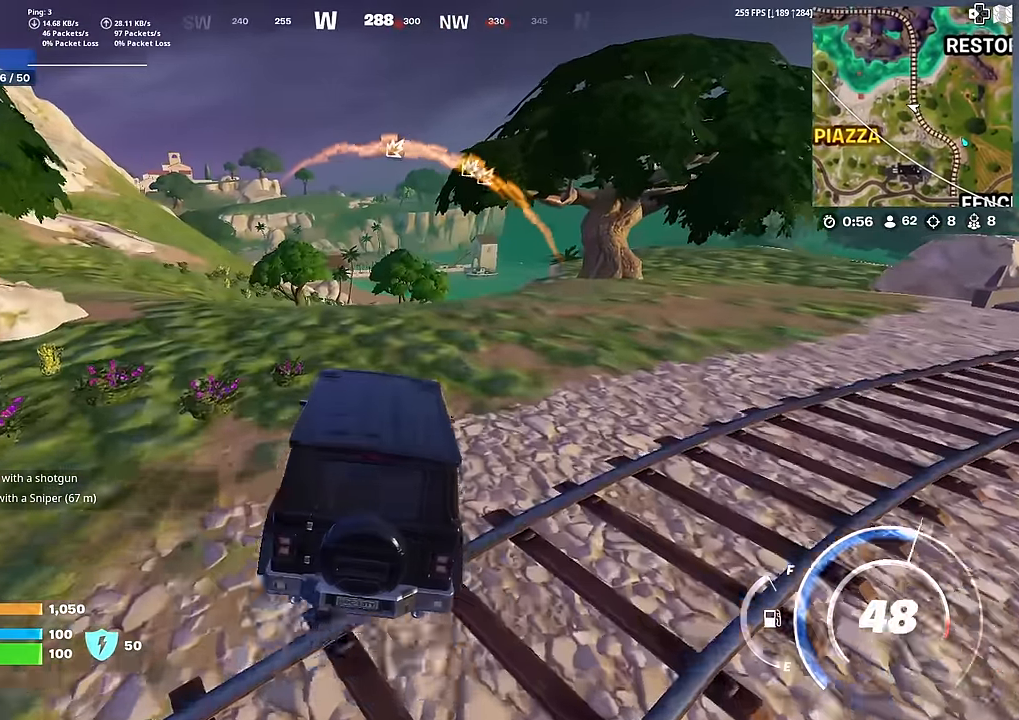
{"buttons": [], "left_stick": "center", "right_stick": "center", "events": [[150, "left_stick", "center"]]}
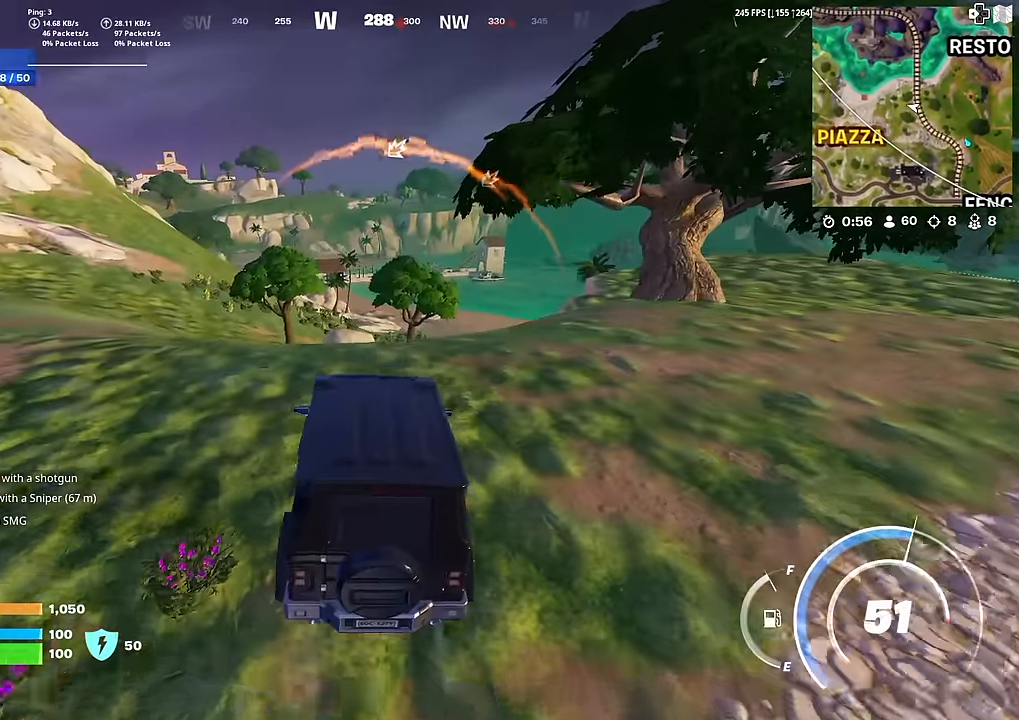
{"buttons": [], "left_stick": "up-left", "right_stick": "center", "events": [[17, "left_stick", "up"], [134, "left_stick", "up-left"], [167, "right_stick", "down"], [234, "right_stick", "center"]]}
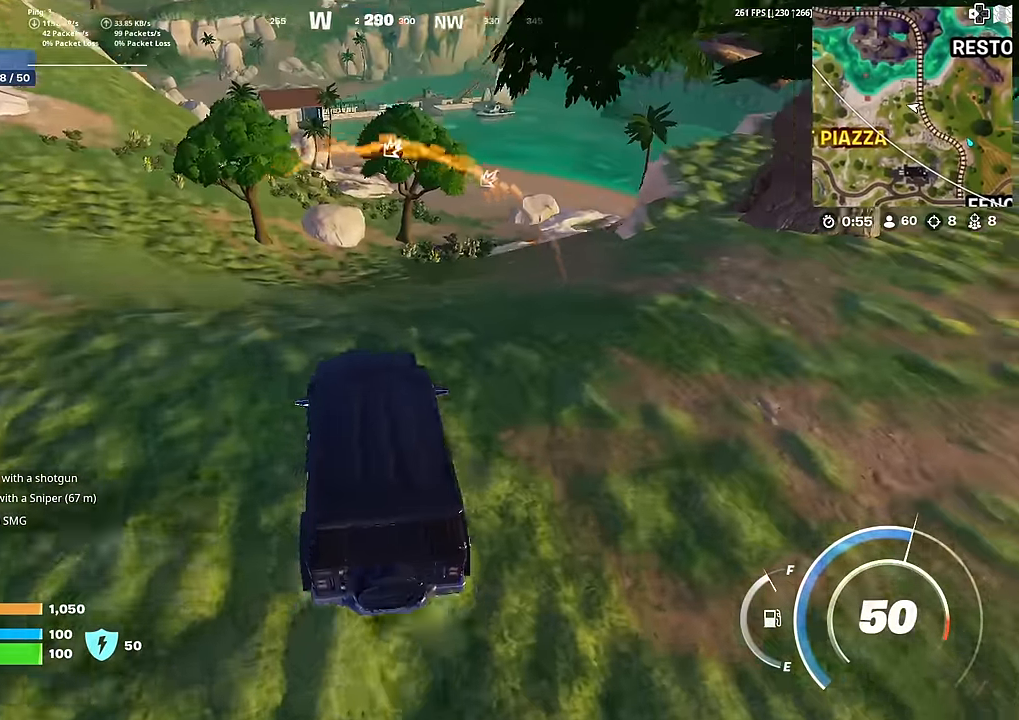
{"buttons": [], "left_stick": "center", "right_stick": "center", "events": [[317, "left_stick", "center"]]}
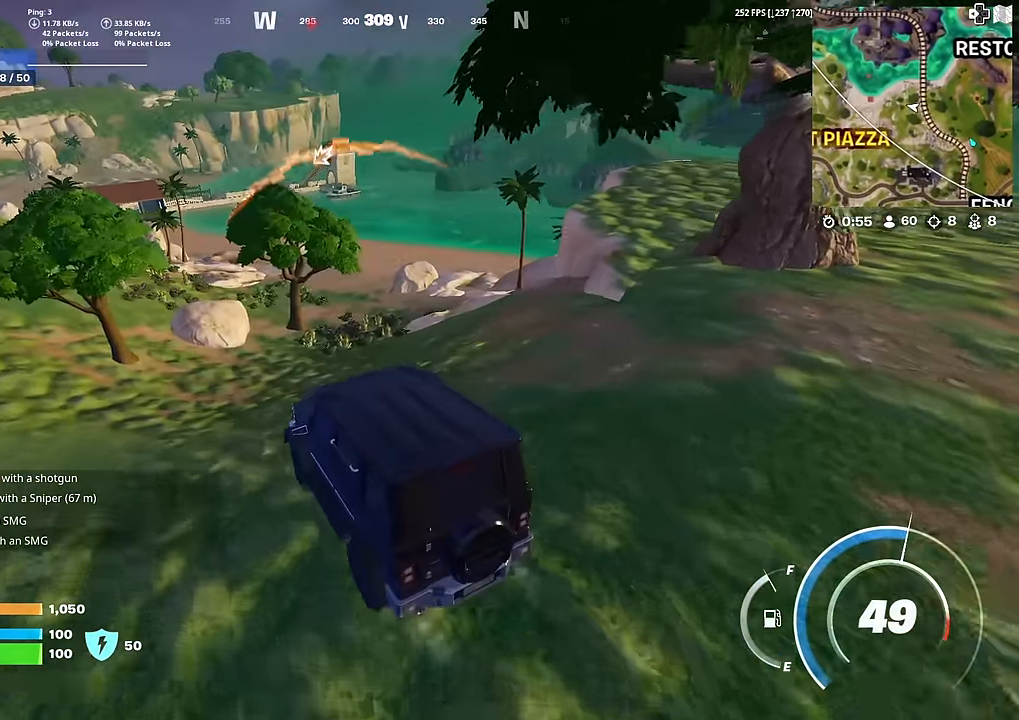
{"buttons": [], "left_stick": "right", "right_stick": "center", "events": [[151, "left_stick", "up"], [267, "left_stick", "up-right"], [401, "left_stick", "right"]]}
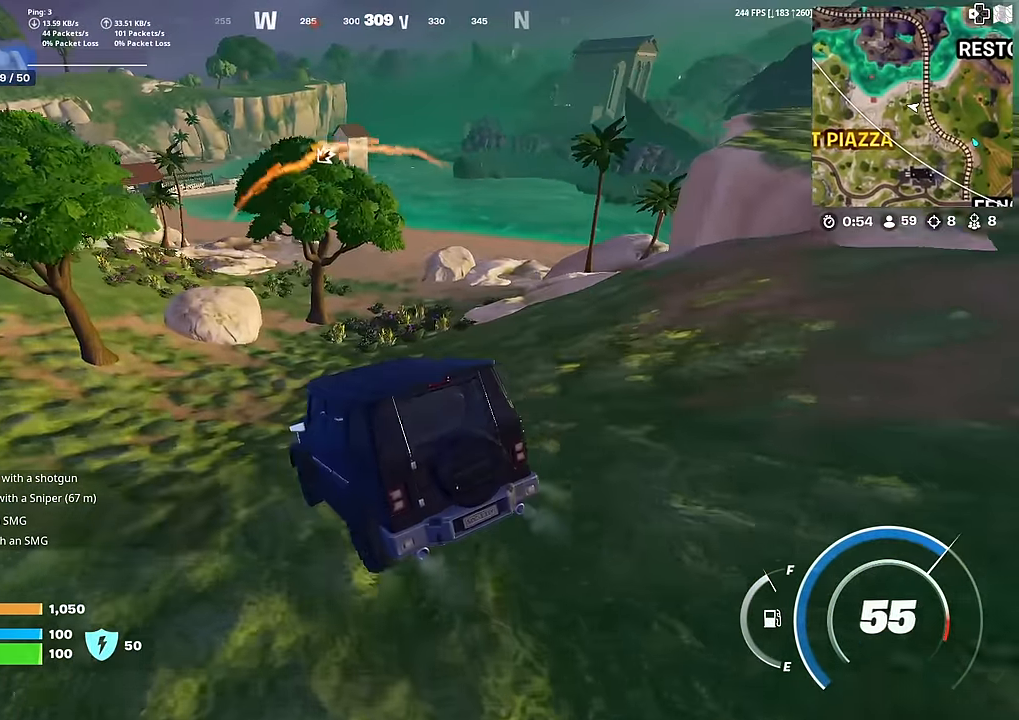
{"buttons": [], "left_stick": "right", "right_stick": "center", "events": [[150, "left_stick", "up-right"], [250, "left_stick", "center"], [467, "left_stick", "right"]]}
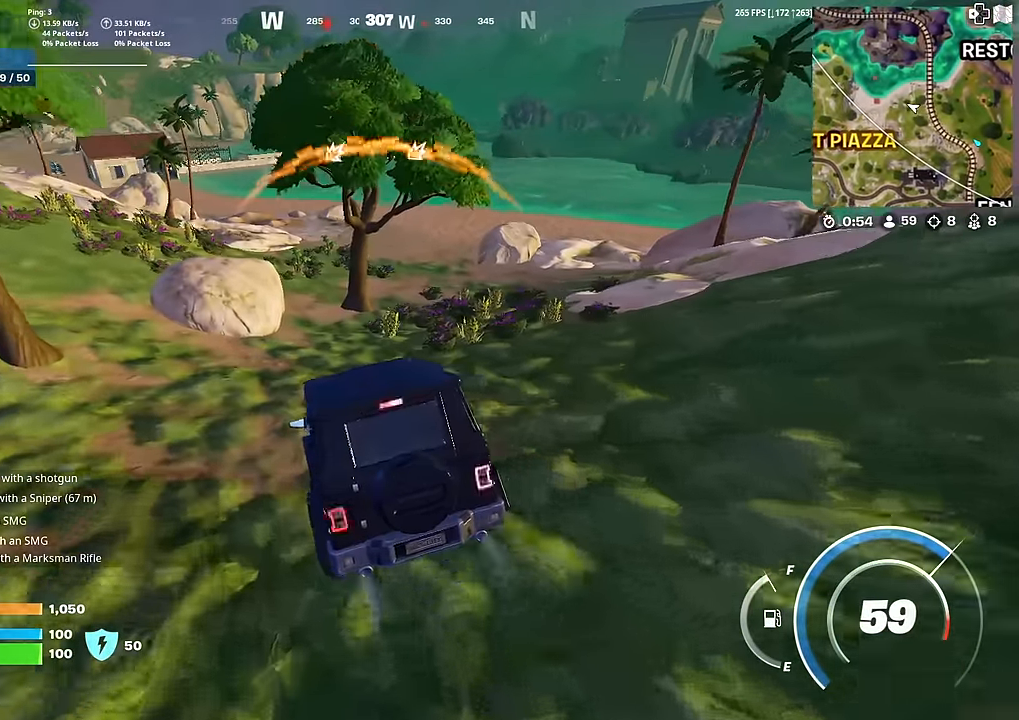
{"buttons": [], "left_stick": "right", "right_stick": "center", "events": []}
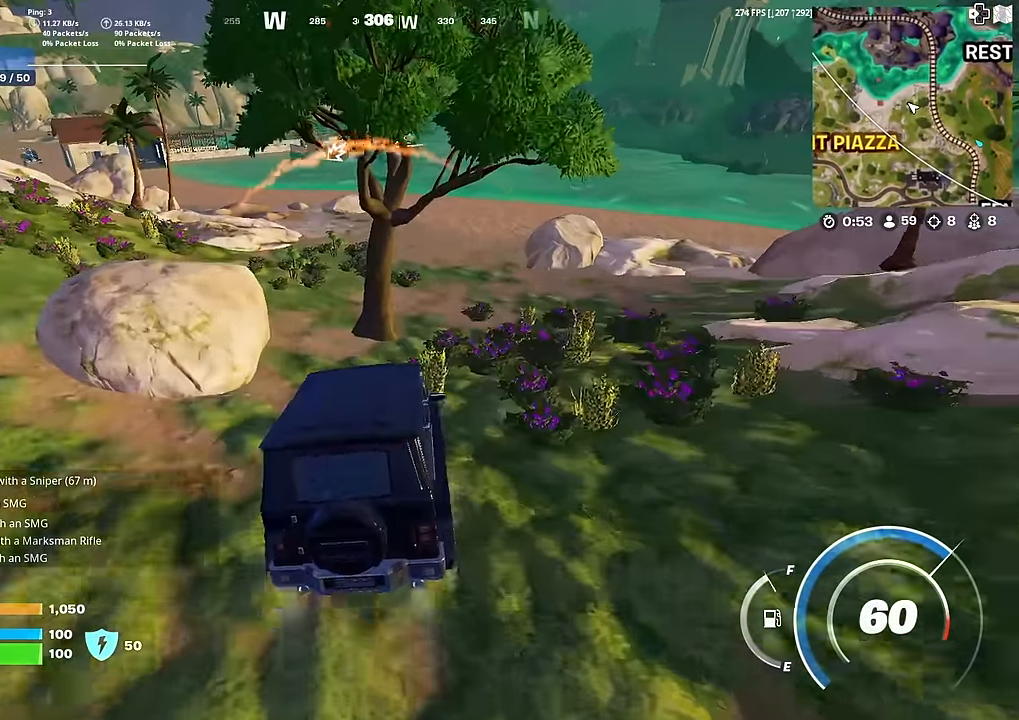
{"buttons": [], "left_stick": "up-right", "right_stick": "center", "events": [[350, "left_stick", "up-right"]]}
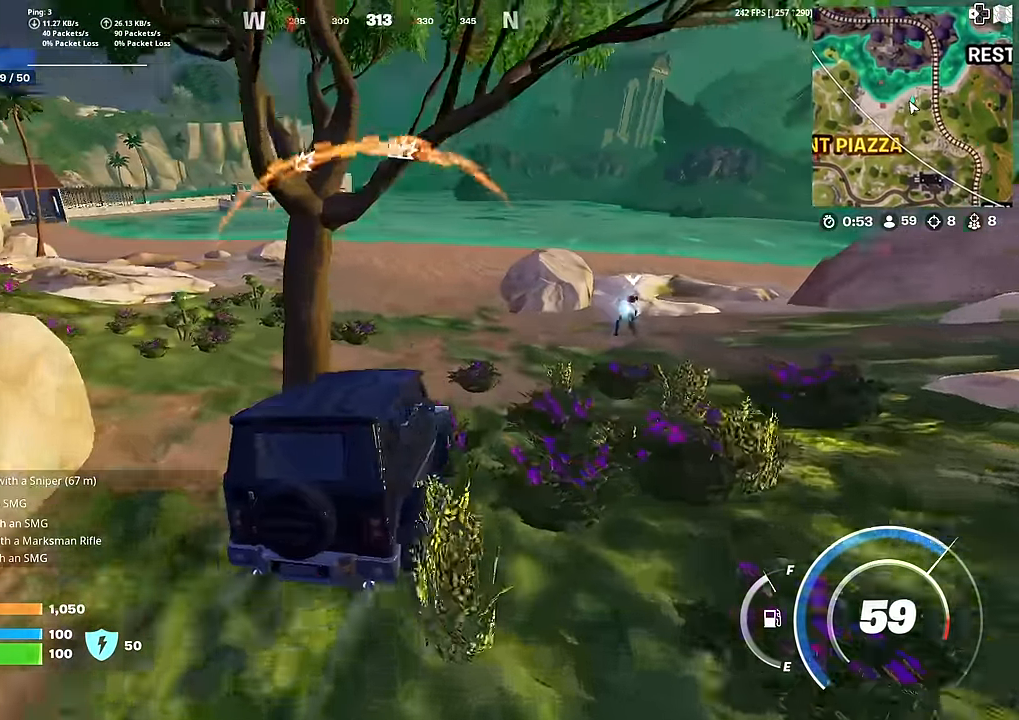
{"buttons": [], "left_stick": "left", "right_stick": "center", "events": [[67, "left_stick", "up-left"], [267, "right_stick", "left"], [317, "right_stick", "center"], [451, "left_stick", "left"]]}
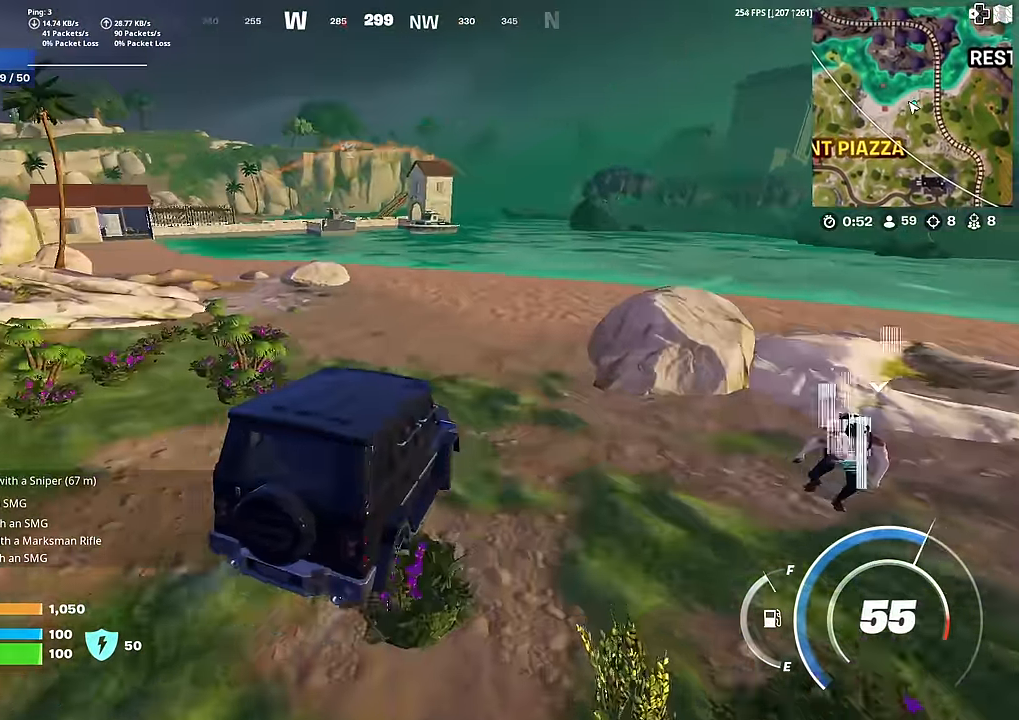
{"buttons": [], "left_stick": "up-left", "right_stick": "center", "events": [[67, "right_stick", "up-left"], [117, "right_stick", "center"], [150, "left_stick", "up-left"]]}
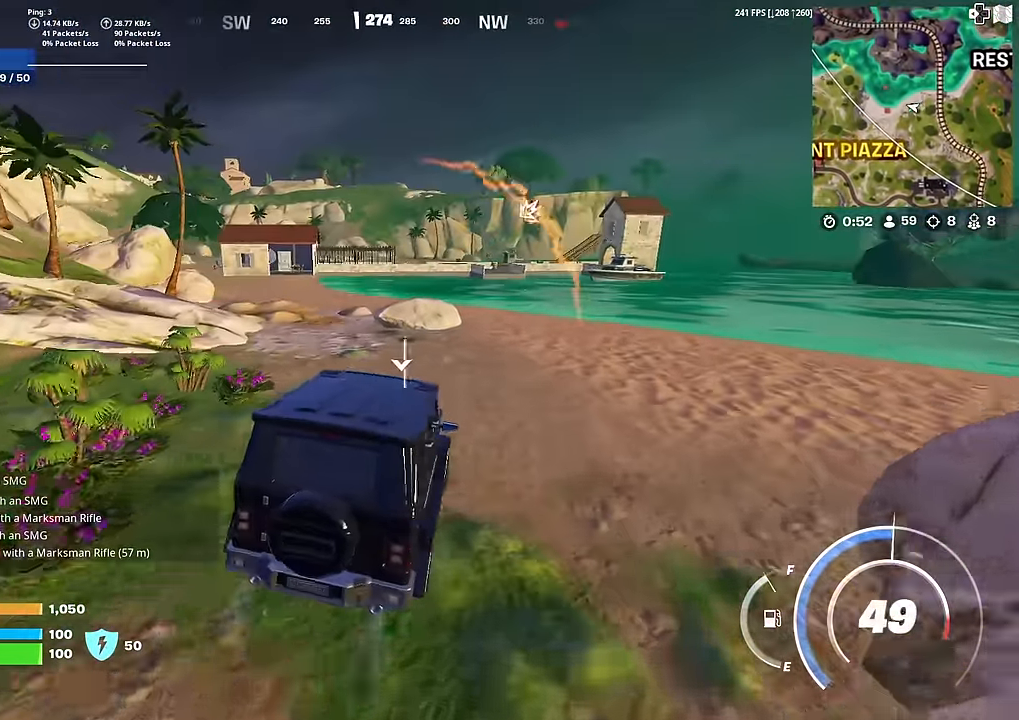
{"buttons": [], "left_stick": "up-left", "right_stick": "center", "events": []}
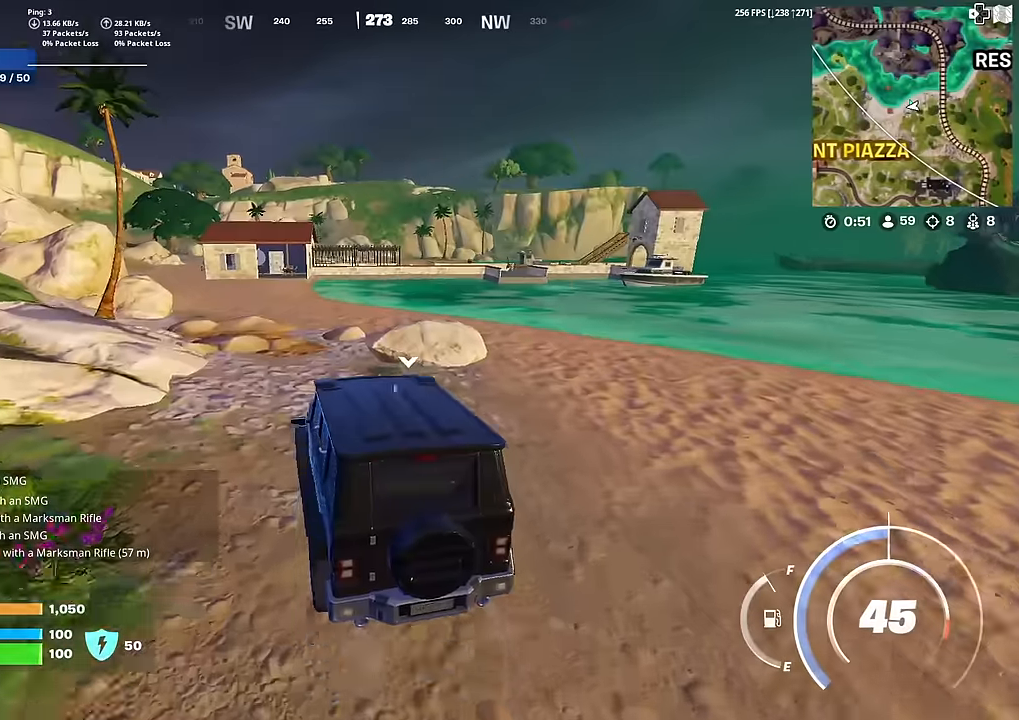
{"buttons": [], "left_stick": "up-left", "right_stick": "center", "events": []}
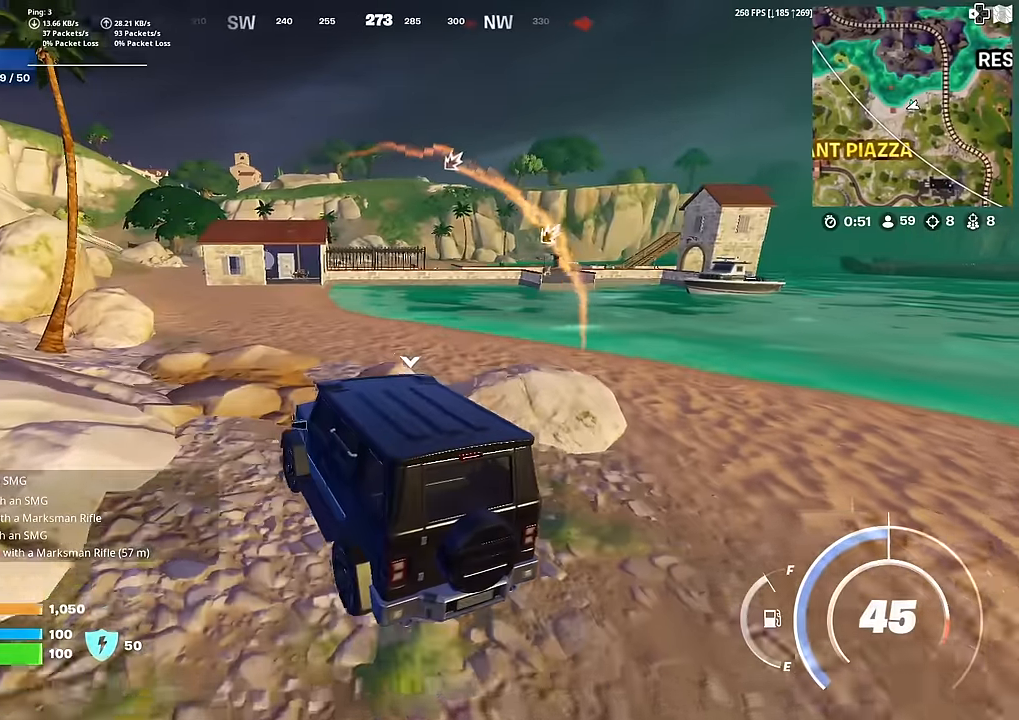
{"buttons": [], "left_stick": "up", "right_stick": "center", "events": [[317, "left_stick", "up"]]}
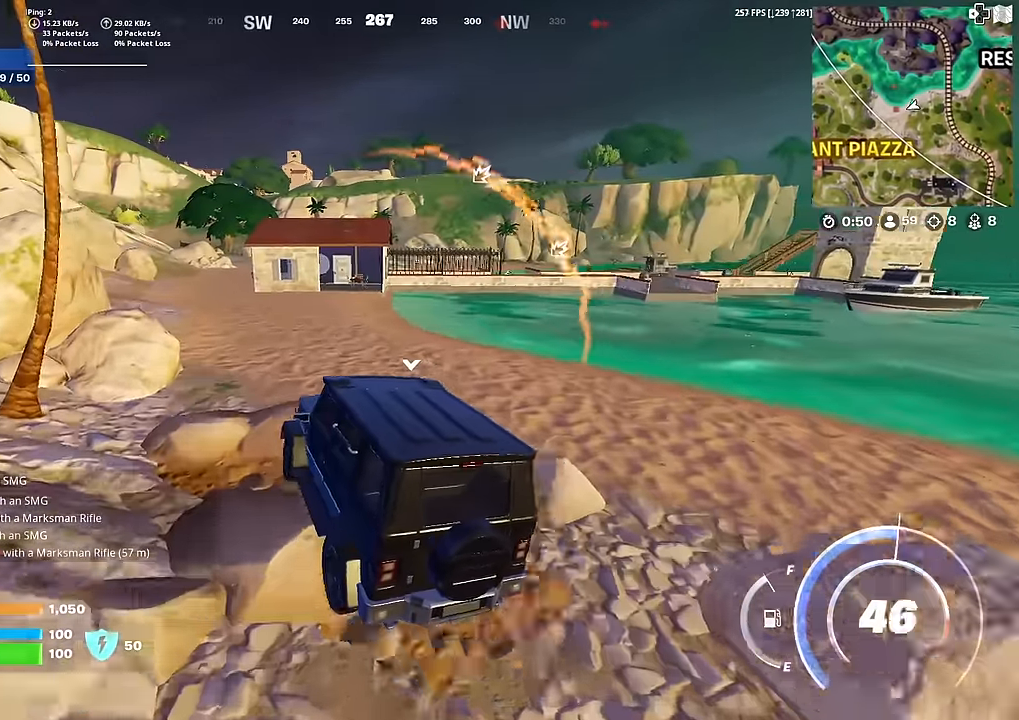
{"buttons": [], "left_stick": "up", "right_stick": "center", "events": []}
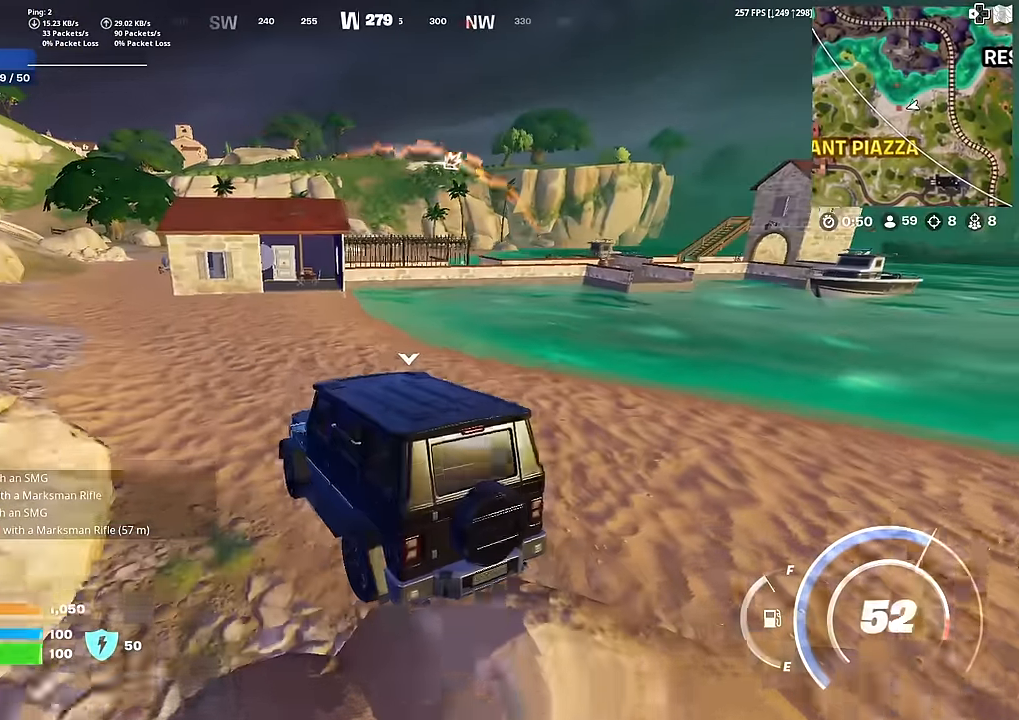
{"buttons": [], "left_stick": "up", "right_stick": "center", "events": []}
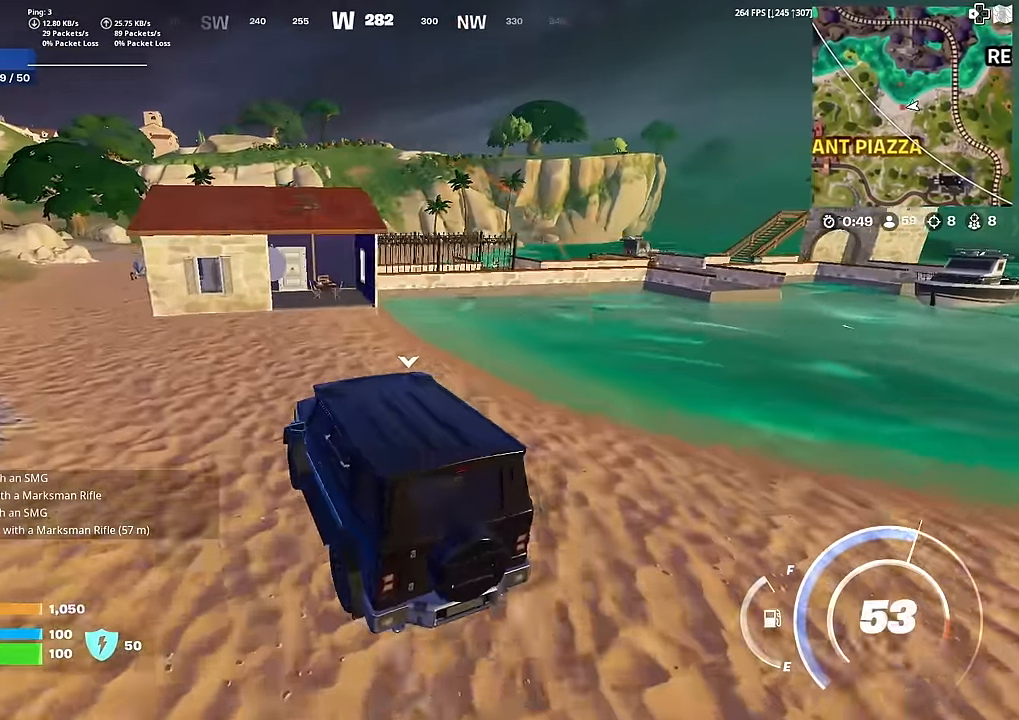
{"buttons": ["SQUARE"], "left_stick": "down-right", "right_stick": "center", "events": [[83, "left_stick", "down-right"], [317, "SQUARE", "down"]]}
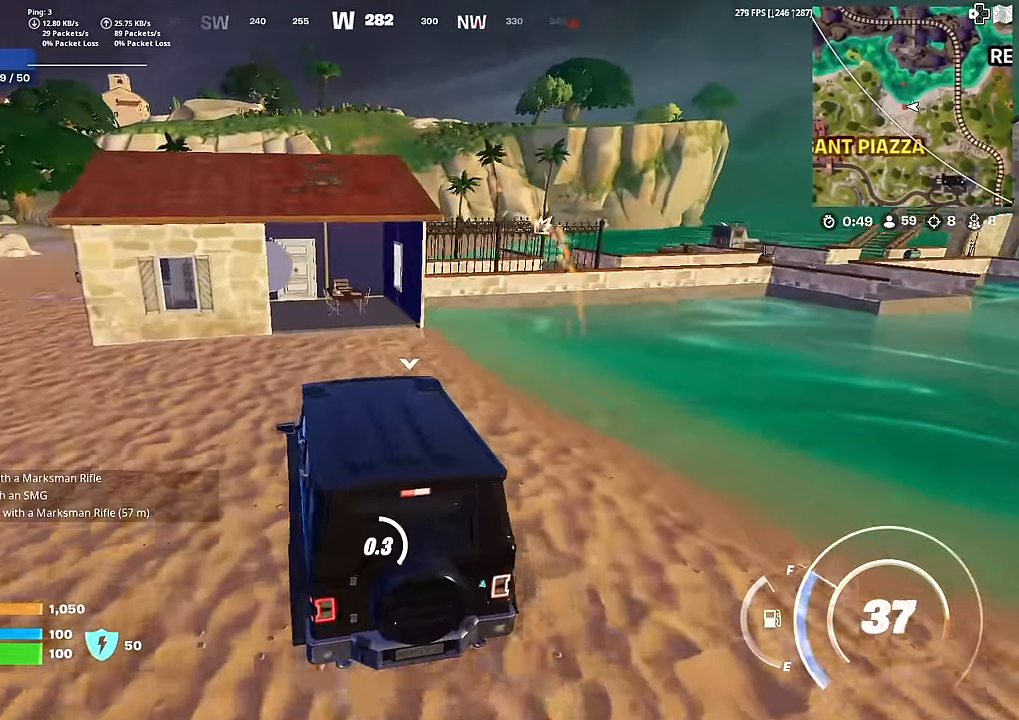
{"buttons": [], "left_stick": "up-left", "right_stick": "center", "events": [[100, "left_stick", "down-left"], [150, "left_stick", "left"], [250, "left_stick", "up-left"], [367, "SQUARE", "up"], [384, "right_stick", "up-left"], [451, "right_stick", "center"]]}
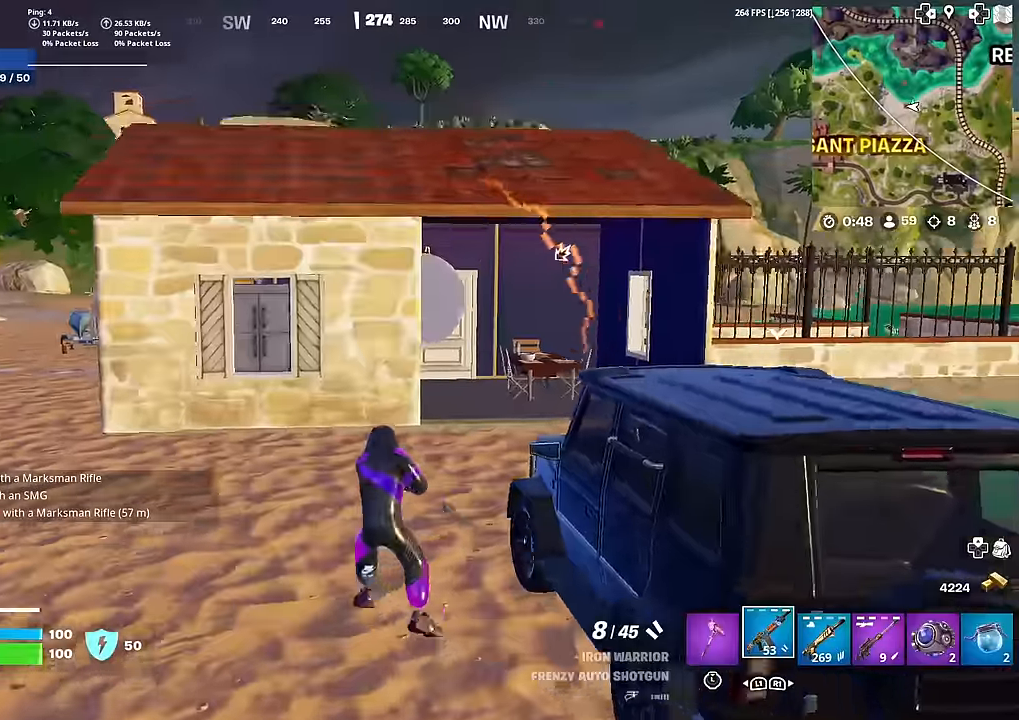
{"buttons": [], "left_stick": "up", "right_stick": "center", "events": [[383, "CROSS", "down"], [417, "left_stick", "up"], [501, "CROSS", "up"]]}